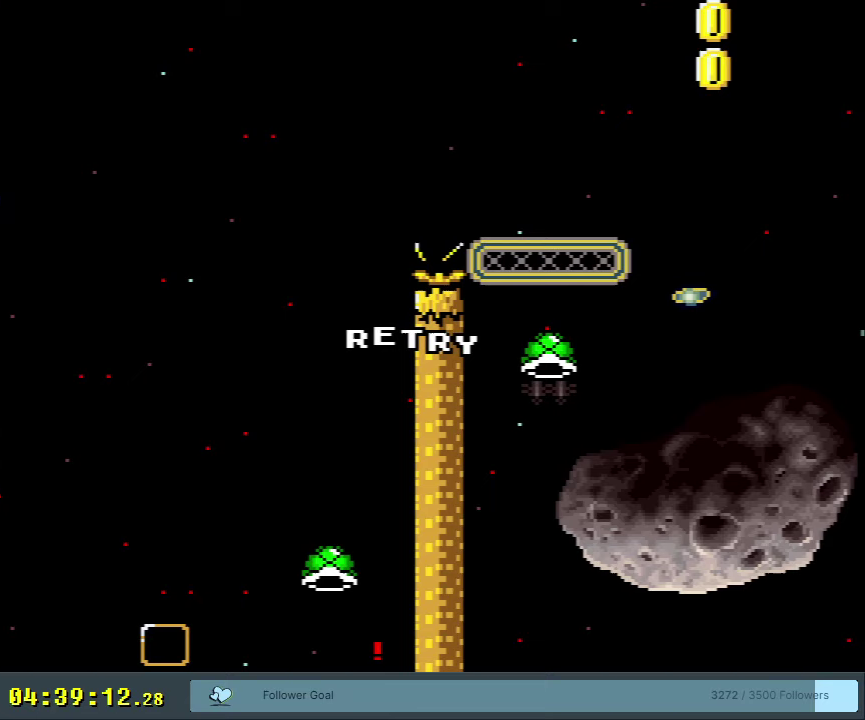
Gameplay with a controller (Nintendo layout); each line is a JSON object with the inputs held at the frame after it (dt_ms = milliseconds from this image to that frame). "events" lists button and stick changes between this image and that frame as [ms after this image, input, new state], when the widget could be followed in between. Not read: L3 R3.
{"dt_ms": 250, "buttons": ["A", "B", "Y"], "events": [[250, "A", "down"]]}
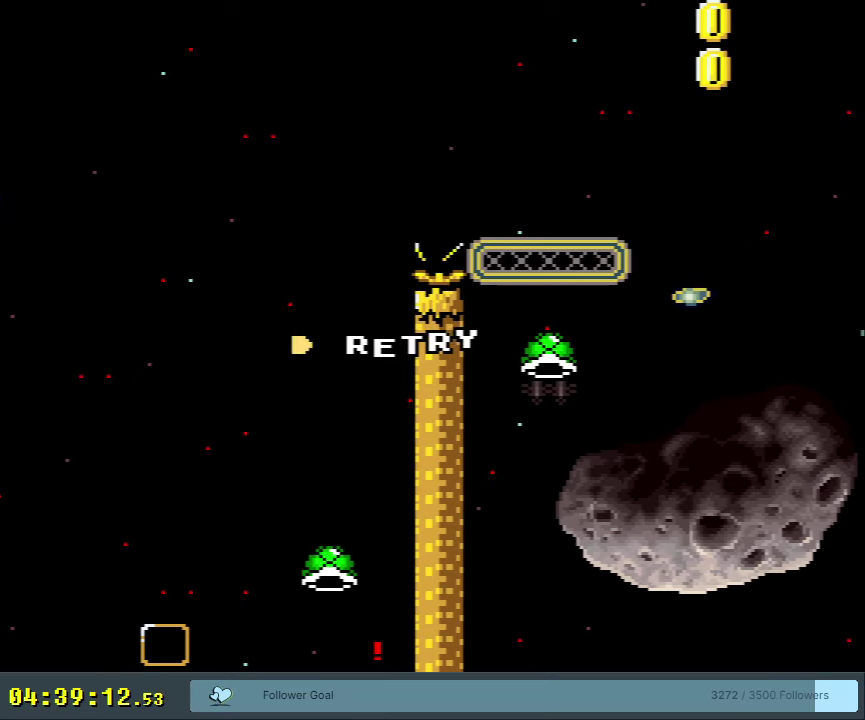
{"dt_ms": 400, "buttons": ["B"], "events": [[50, "X", "down"], [267, "A", "up"], [267, "X", "up"], [317, "Y", "up"]]}
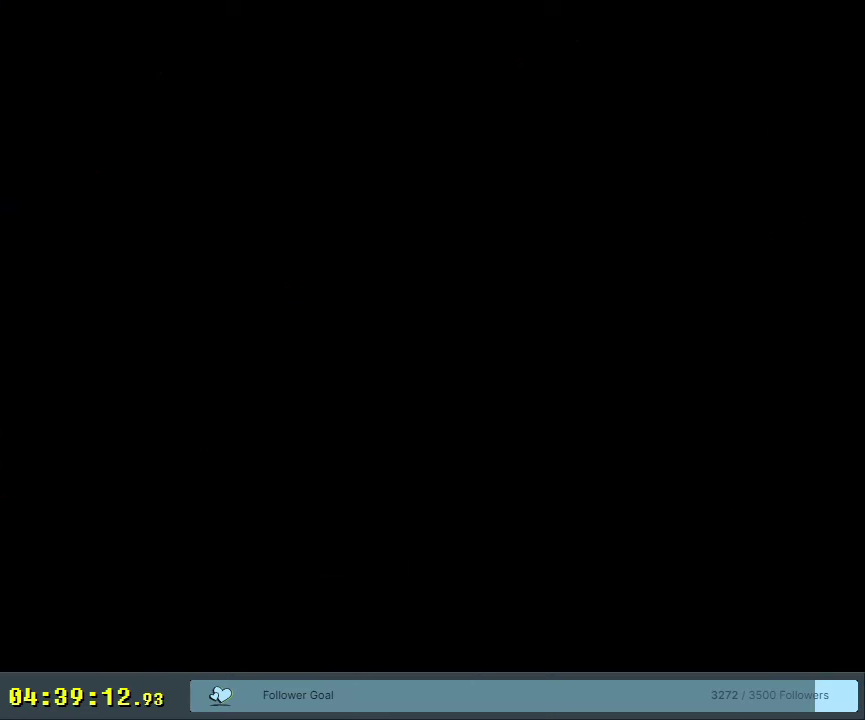
{"dt_ms": 500, "buttons": ["B", "Y", "DPAD_RIGHT"], "events": [[17, "B", "up"], [167, "B", "down"], [167, "Y", "down"], [500, "DPAD_RIGHT", "down"]]}
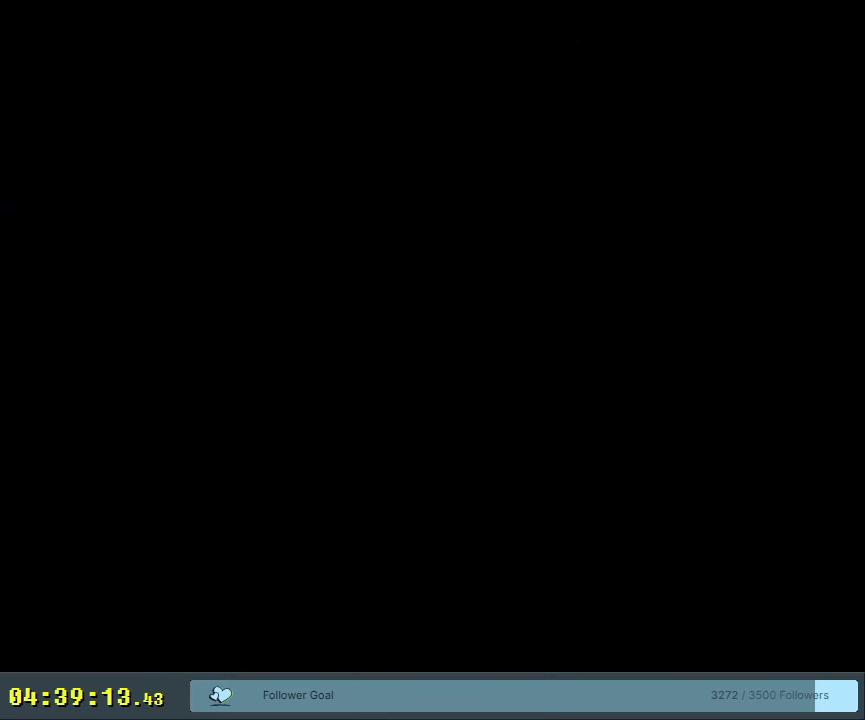
{"dt_ms": 350, "buttons": ["B", "Y", "DPAD_RIGHT"], "events": []}
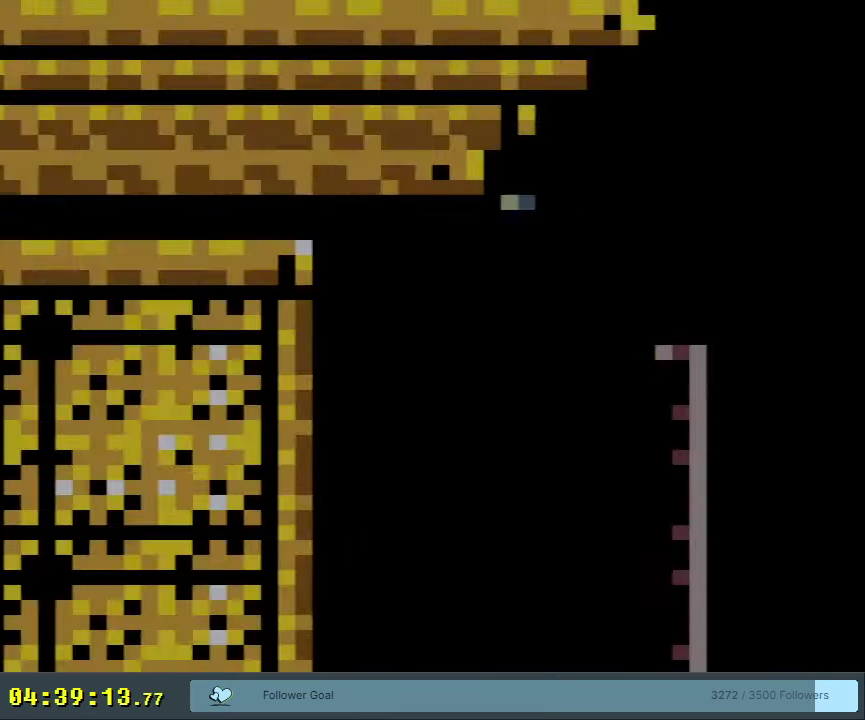
{"dt_ms": 500, "buttons": ["B", "Y", "DPAD_UP", "DPAD_RIGHT"], "events": [[433, "DPAD_UP", "down"]]}
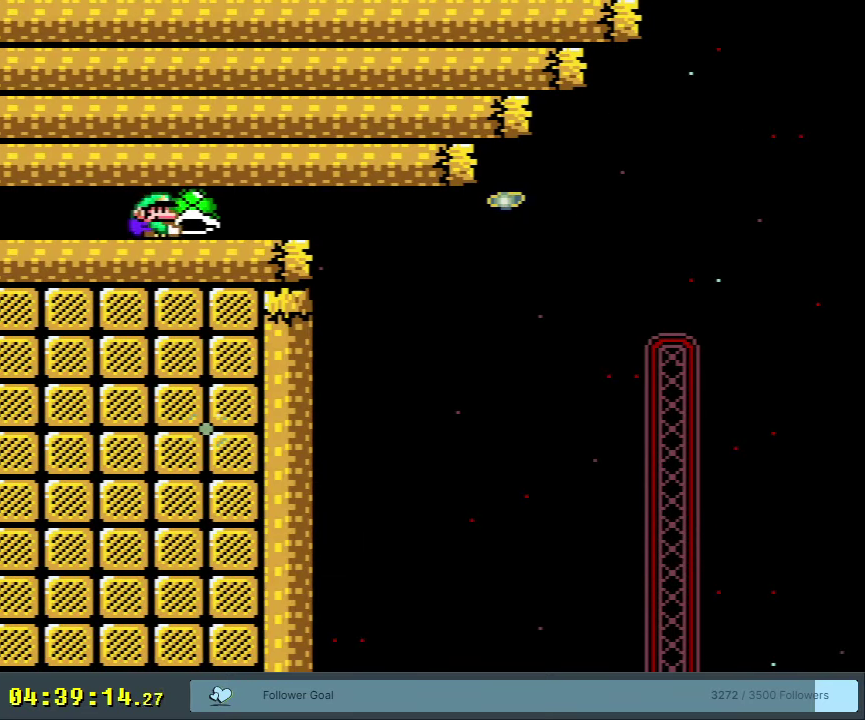
{"dt_ms": 350, "buttons": ["B", "DPAD_UP", "DPAD_RIGHT"], "events": [[267, "Y", "up"]]}
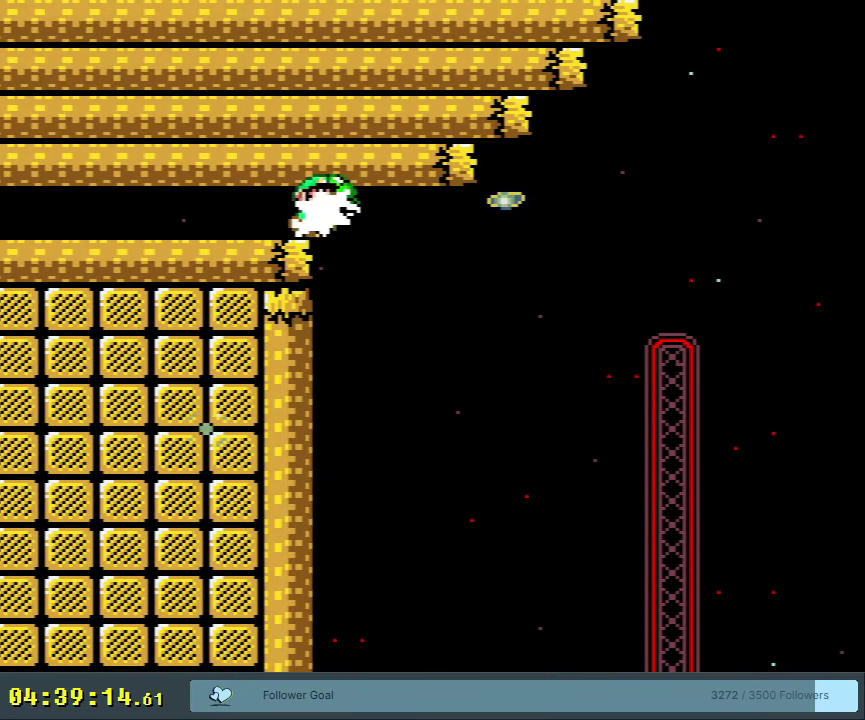
{"dt_ms": 650, "buttons": ["B", "Y", "DPAD_UP", "DPAD_RIGHT"], "events": [[317, "Y", "down"]]}
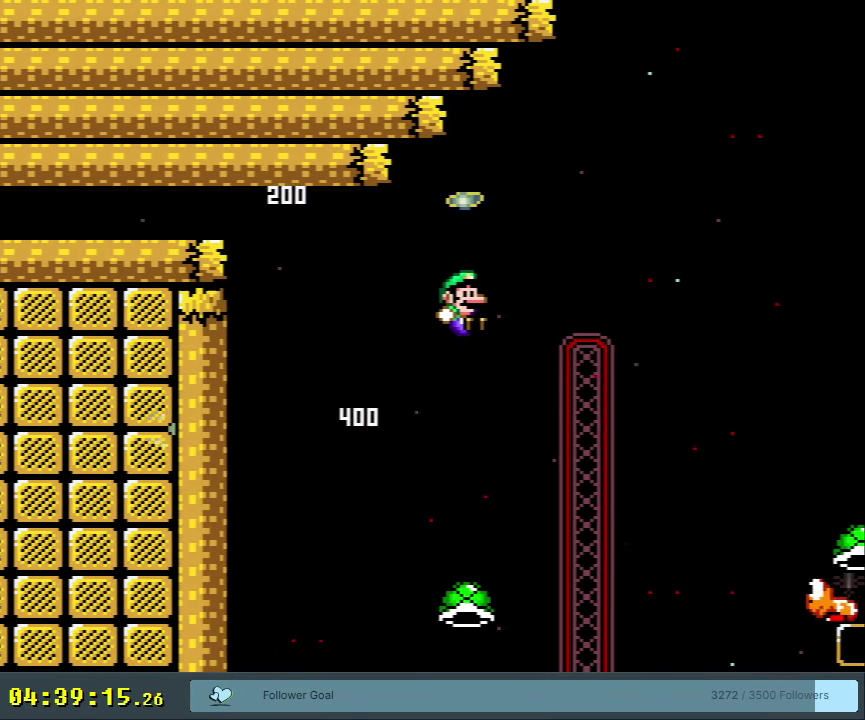
{"dt_ms": 650, "buttons": ["Y"], "events": [[300, "B", "up"], [300, "DPAD_UP", "up"], [567, "DPAD_RIGHT", "up"]]}
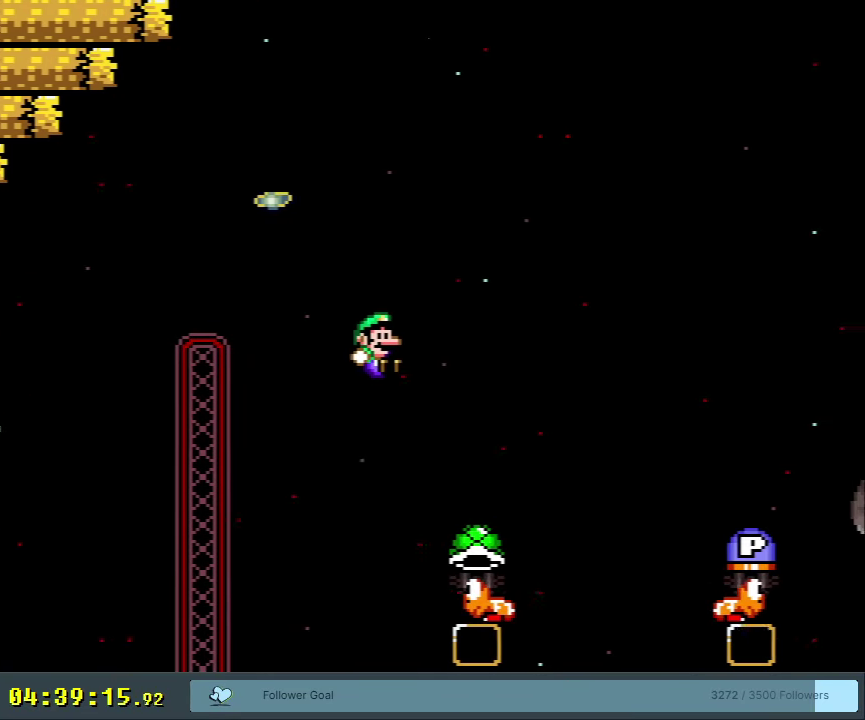
{"dt_ms": 200, "buttons": ["B", "Y", "DPAD_UP", "DPAD_LEFT"], "events": [[33, "B", "down"], [133, "DPAD_LEFT", "down"], [200, "DPAD_UP", "down"]]}
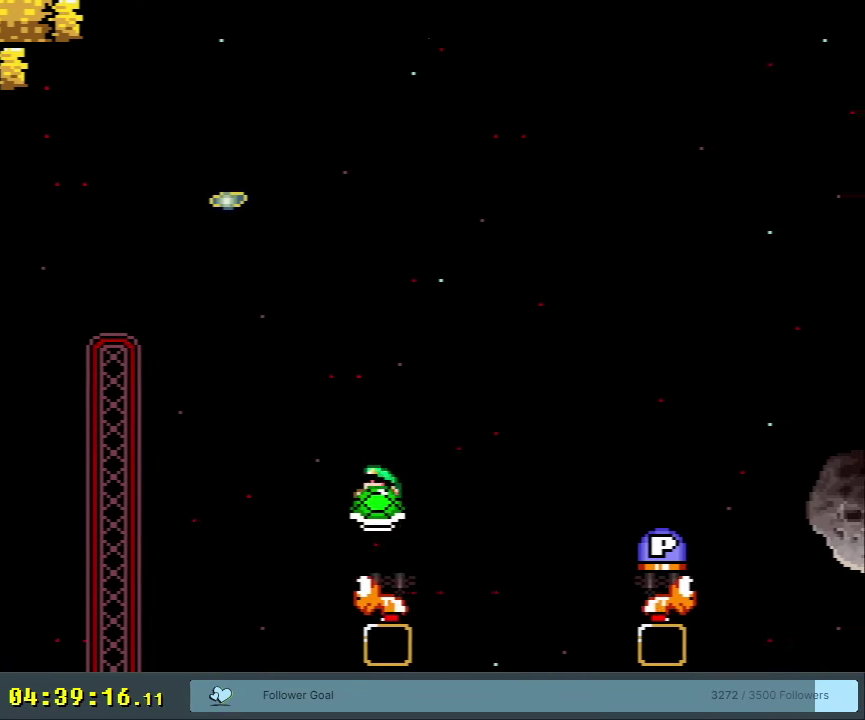
{"dt_ms": 400, "buttons": ["B", "Y"], "events": [[17, "DPAD_LEFT", "up"], [33, "DPAD_RIGHT", "down"], [33, "DPAD_UP", "up"], [83, "DPAD_RIGHT", "up"], [267, "DPAD_RIGHT", "down"], [350, "DPAD_RIGHT", "up"]]}
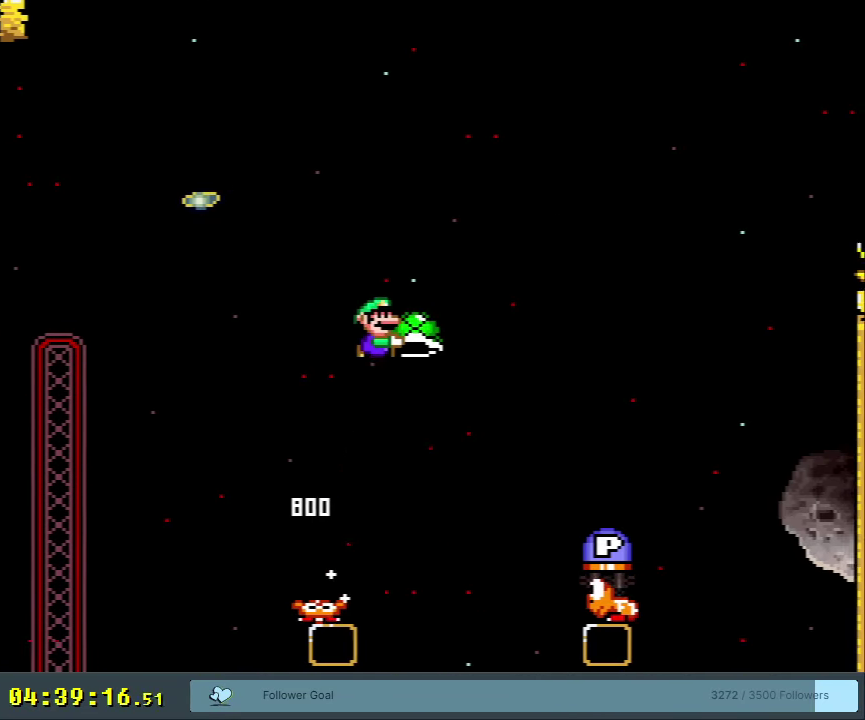
{"dt_ms": 200, "buttons": ["B", "Y", "DPAD_UP", "DPAD_RIGHT"], "events": [[67, "DPAD_RIGHT", "down"], [117, "DPAD_UP", "down"]]}
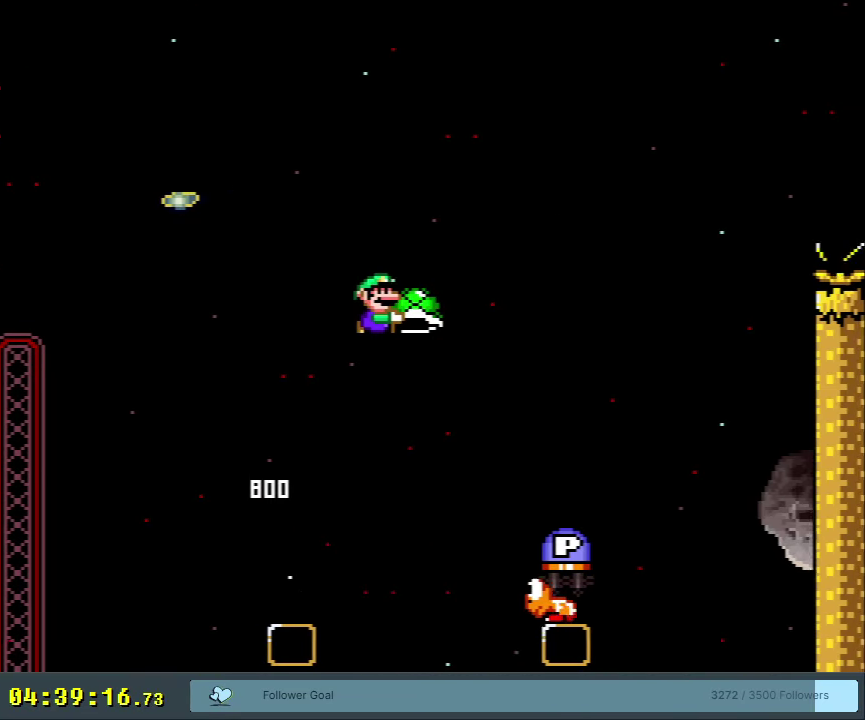
{"dt_ms": 500, "buttons": ["B", "Y", "DPAD_LEFT"], "events": [[217, "Y", "up"], [317, "Y", "down"], [400, "DPAD_RIGHT", "up"], [433, "DPAD_LEFT", "down"], [433, "DPAD_UP", "up"]]}
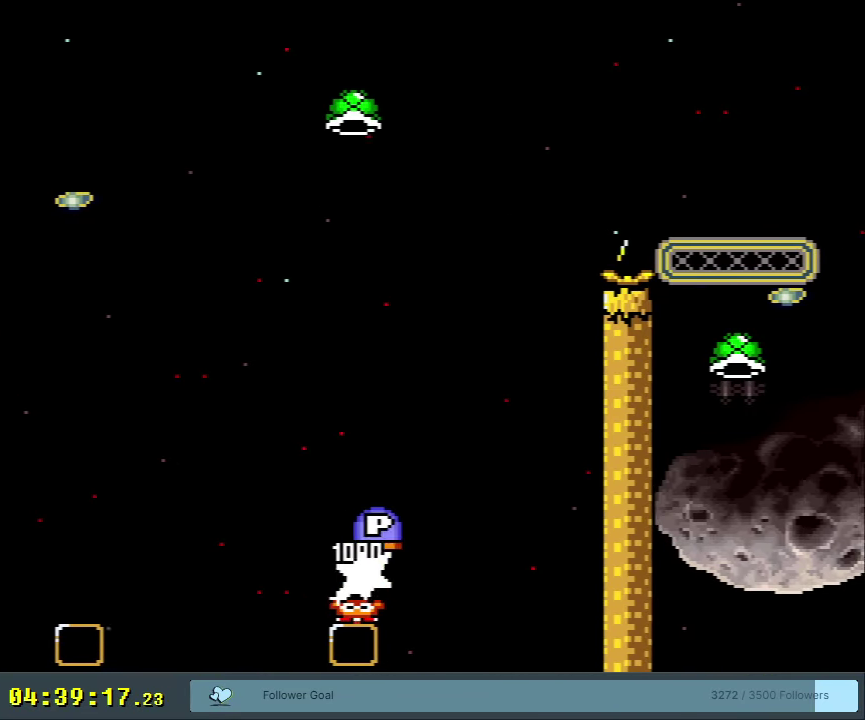
{"dt_ms": 200, "buttons": ["B", "Y", "DPAD_UP", "DPAD_RIGHT"], "events": [[100, "DPAD_LEFT", "up"], [200, "DPAD_RIGHT", "down"], [200, "DPAD_UP", "down"]]}
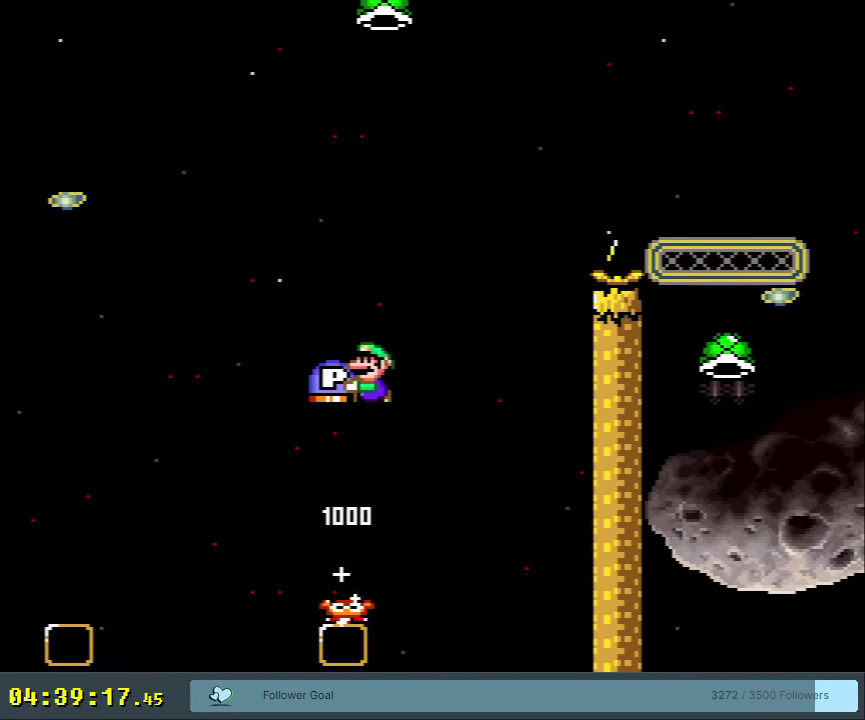
{"dt_ms": 400, "buttons": ["B"], "events": [[150, "Y", "up"], [233, "DPAD_UP", "up"], [283, "Y", "down"], [367, "Y", "up"], [383, "DPAD_RIGHT", "up"]]}
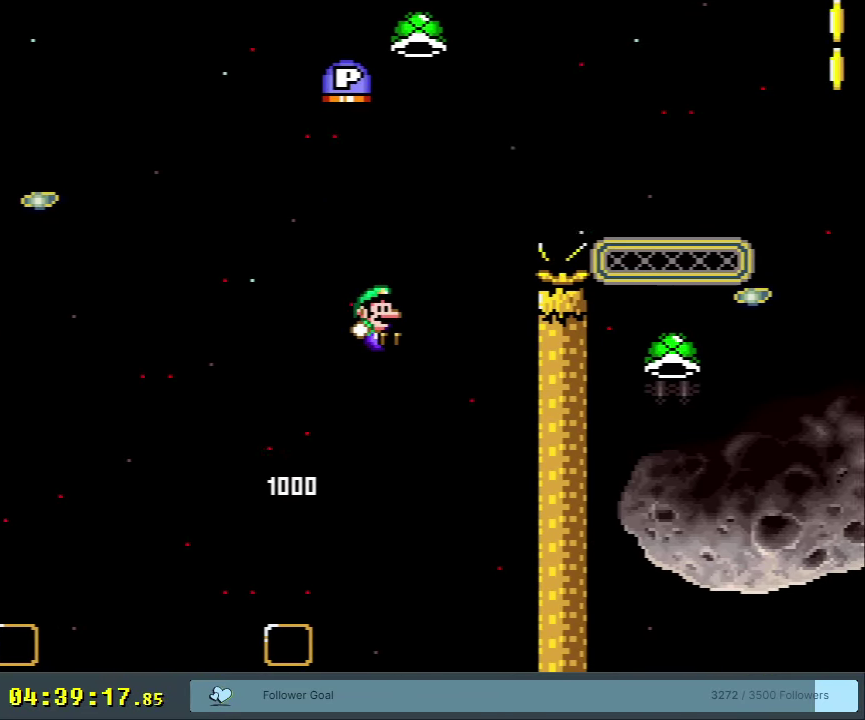
{"dt_ms": 600, "buttons": ["A"], "events": [[217, "B", "up"], [533, "A", "down"]]}
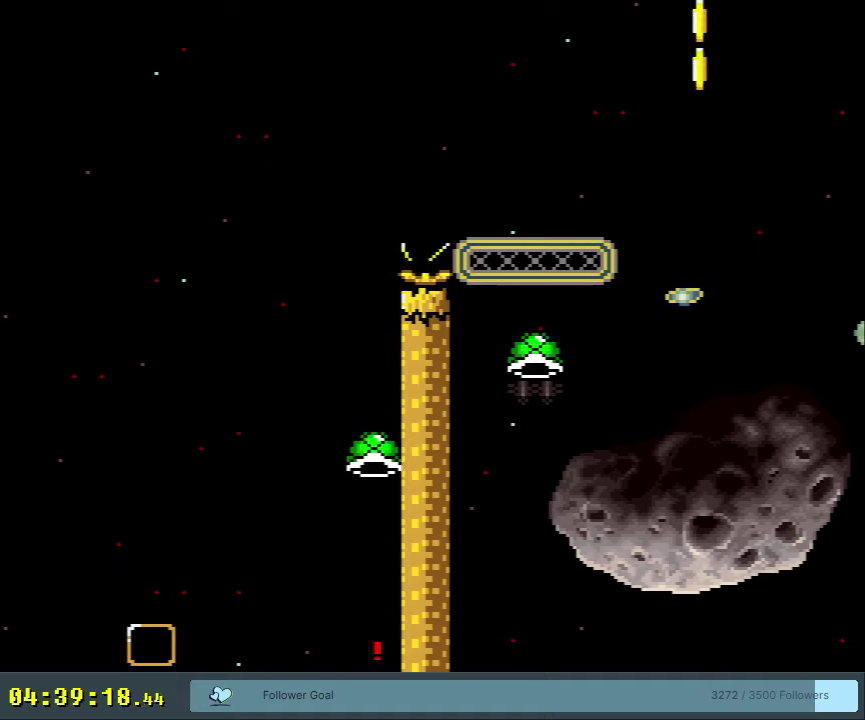
{"dt_ms": 600, "buttons": [], "events": [[17, "A", "up"], [117, "A", "down"], [167, "A", "up"], [250, "A", "down"], [333, "A", "up"], [400, "A", "down"], [533, "A", "up"]]}
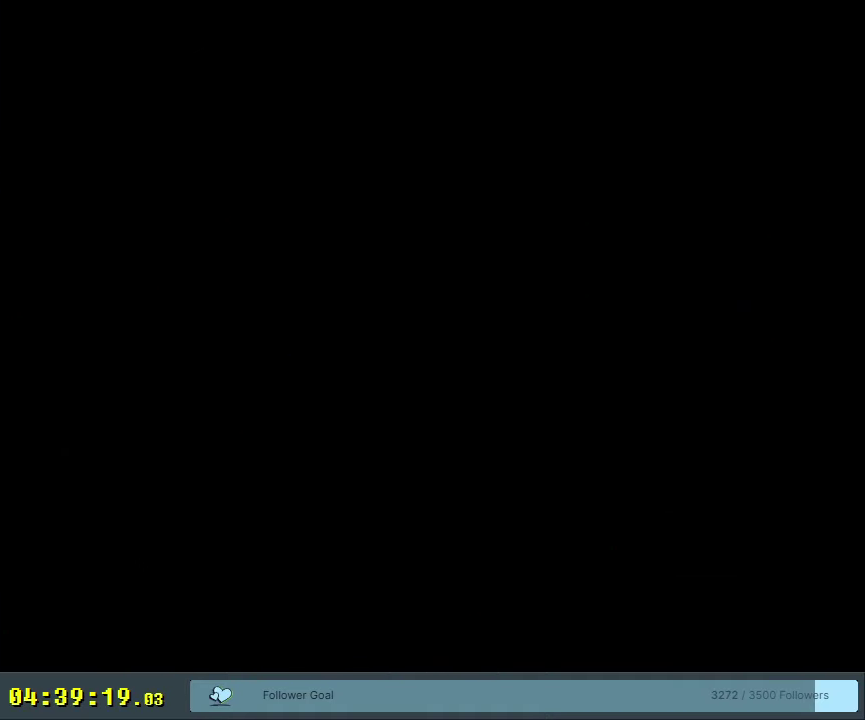
{"dt_ms": 400, "buttons": ["B", "Y", "DPAD_RIGHT"], "events": [[33, "B", "down"], [33, "Y", "down"], [350, "DPAD_RIGHT", "down"]]}
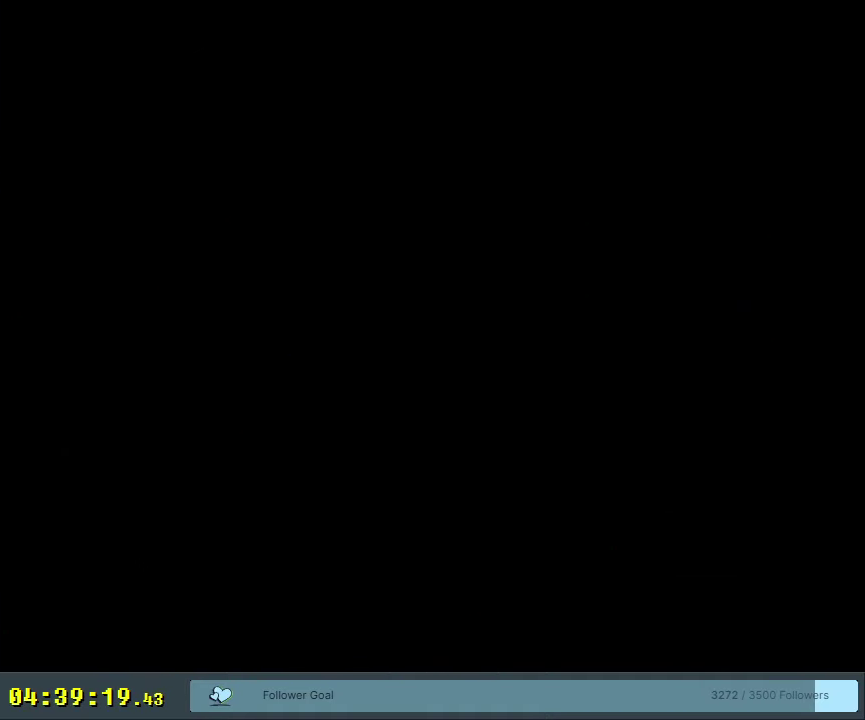
{"dt_ms": 350, "buttons": ["B", "Y", "DPAD_RIGHT"], "events": []}
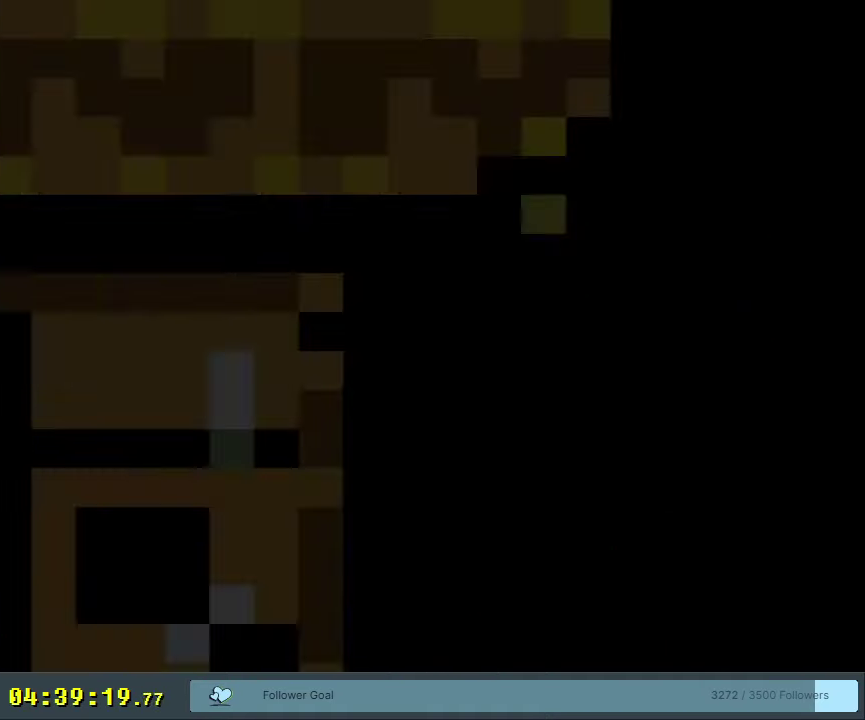
{"dt_ms": 500, "buttons": ["B", "Y", "DPAD_RIGHT"], "events": []}
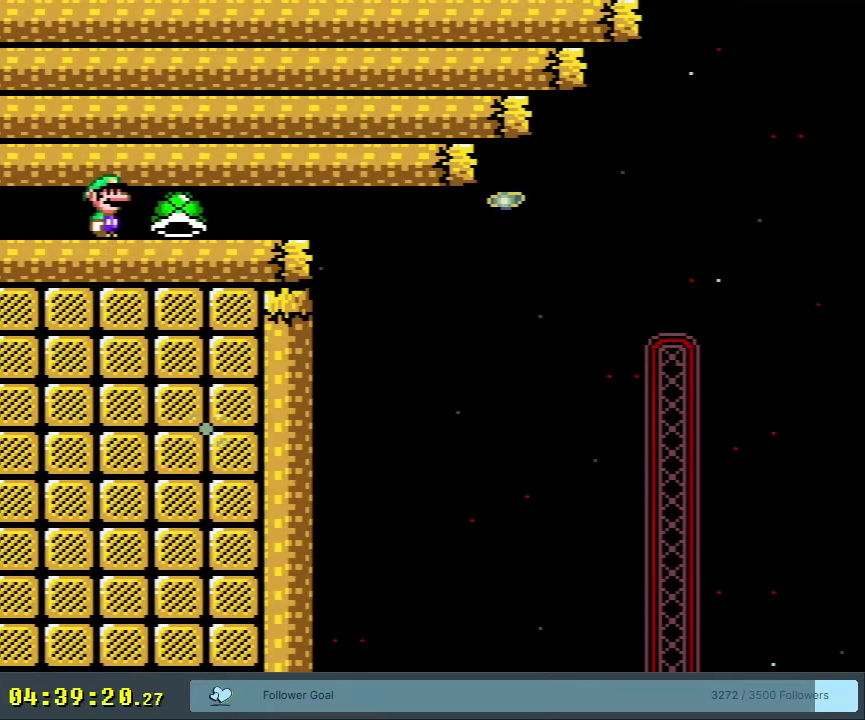
{"dt_ms": 750, "buttons": ["B", "Y", "DPAD_UP", "DPAD_RIGHT"], "events": [[100, "DPAD_UP", "down"], [433, "Y", "up"], [750, "Y", "down"]]}
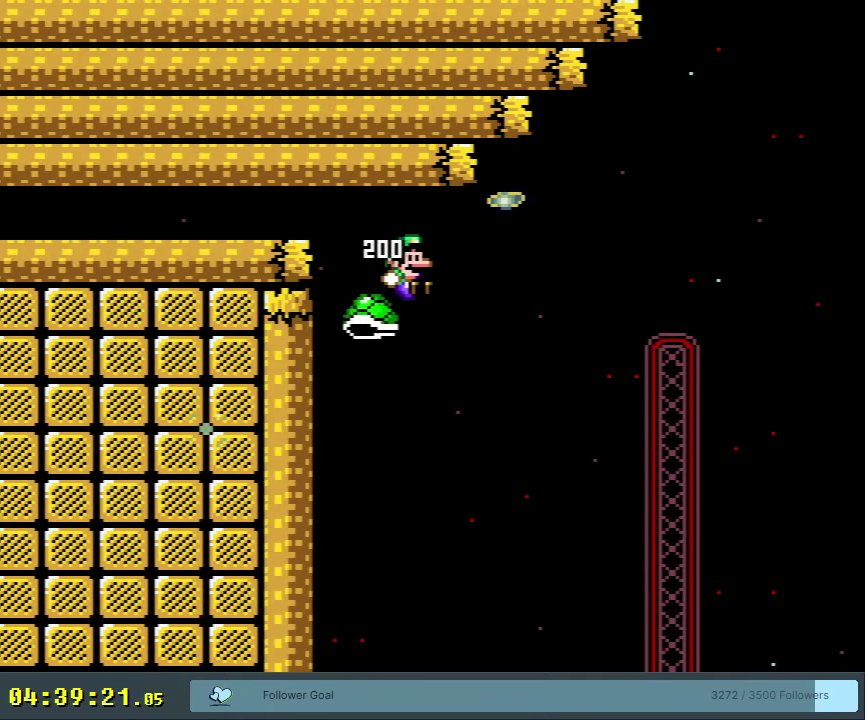
{"dt_ms": 250, "buttons": ["B", "Y", "DPAD_UP", "DPAD_RIGHT"], "events": []}
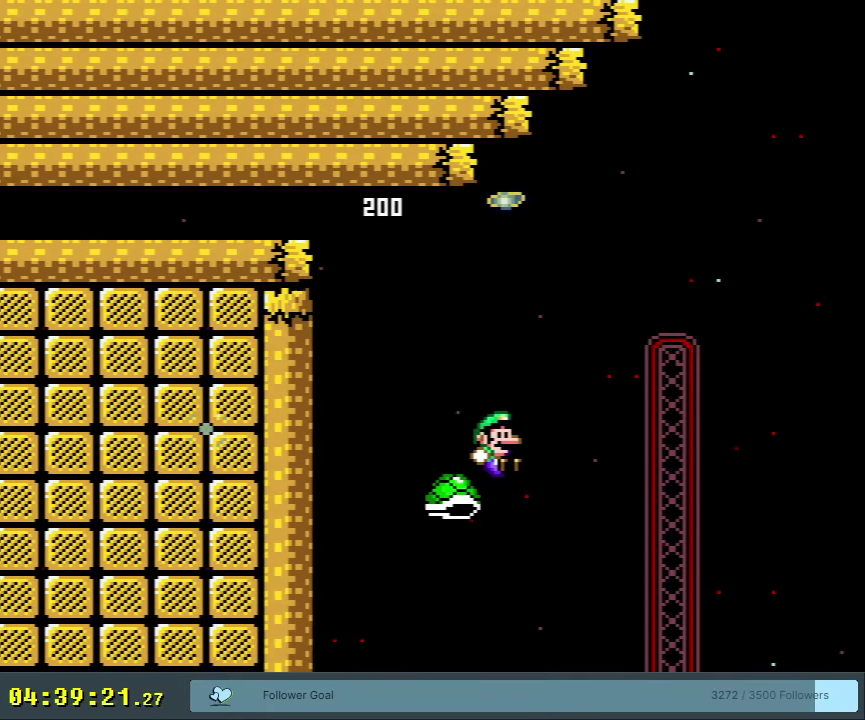
{"dt_ms": 550, "buttons": ["B", "DPAD_RIGHT"], "events": [[367, "DPAD_RIGHT", "up"], [400, "DPAD_LEFT", "down"], [450, "DPAD_LEFT", "up"], [467, "DPAD_RIGHT", "down"], [467, "DPAD_UP", "up"], [533, "Y", "up"]]}
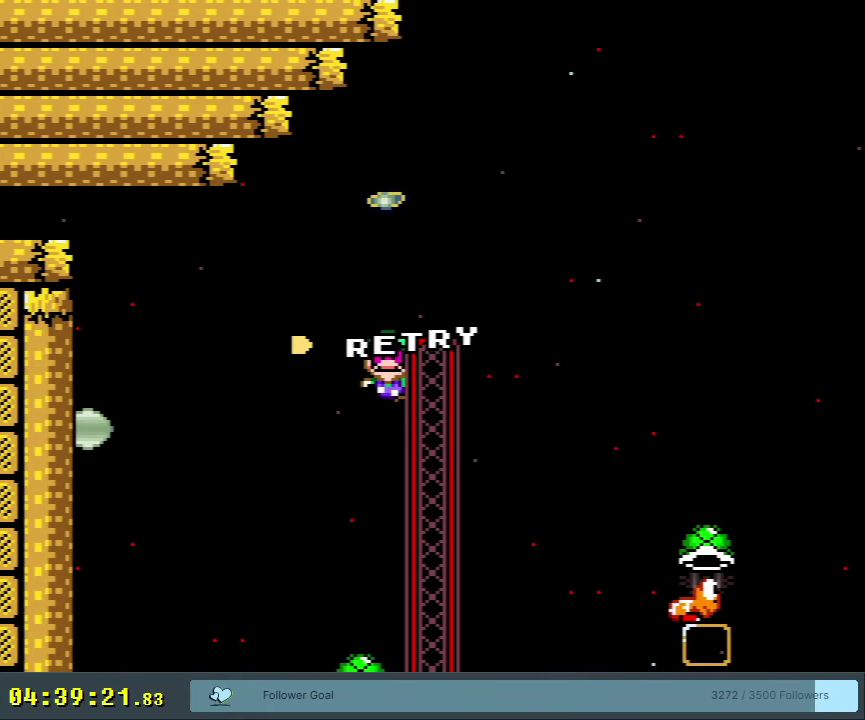
{"dt_ms": 300, "buttons": [], "events": [[33, "DPAD_RIGHT", "up"], [50, "B", "up"], [150, "A", "down"], [267, "A", "up"]]}
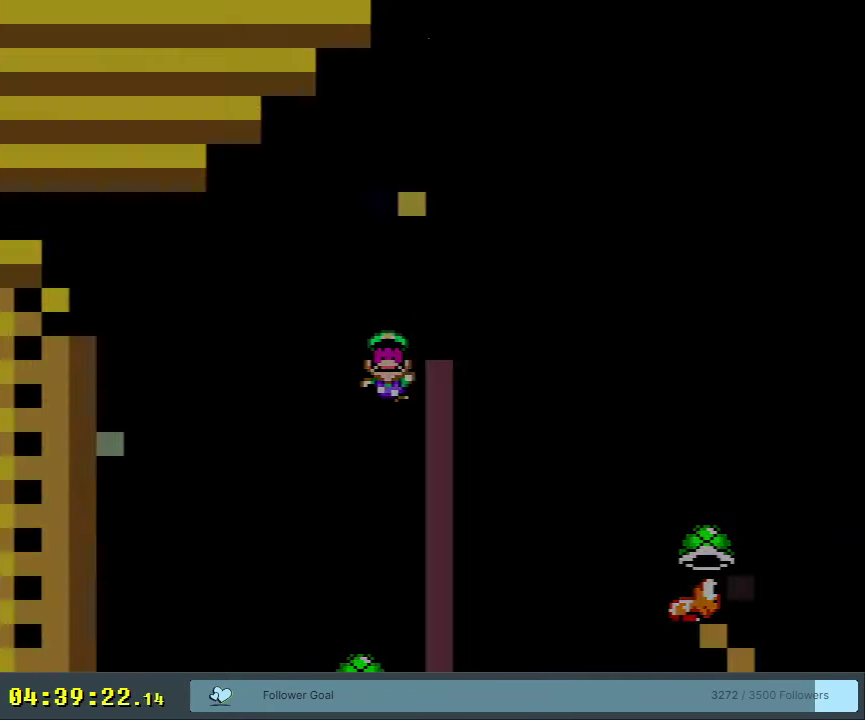
{"dt_ms": 650, "buttons": ["B", "Y", "DPAD_RIGHT"], "events": [[83, "B", "down"], [83, "Y", "down"], [433, "DPAD_RIGHT", "down"]]}